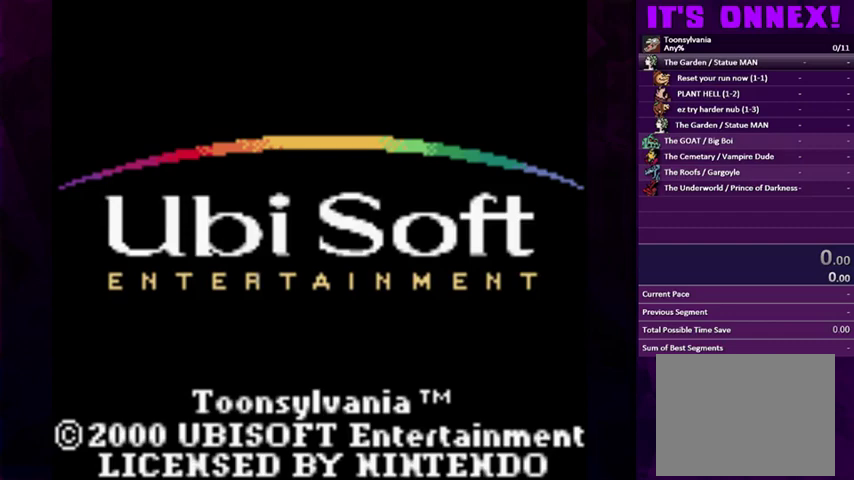
Gameplay with a controller (PlayStation layout); each line is a JSON object with the inputs held at the frame after it. "events" lists button and stick changes between this image and that frame as [ms after this image, input, new state], when the widget could be followed in between. Not read: L3 R3 left_stick right_stick.
{"buttons": [], "events": []}
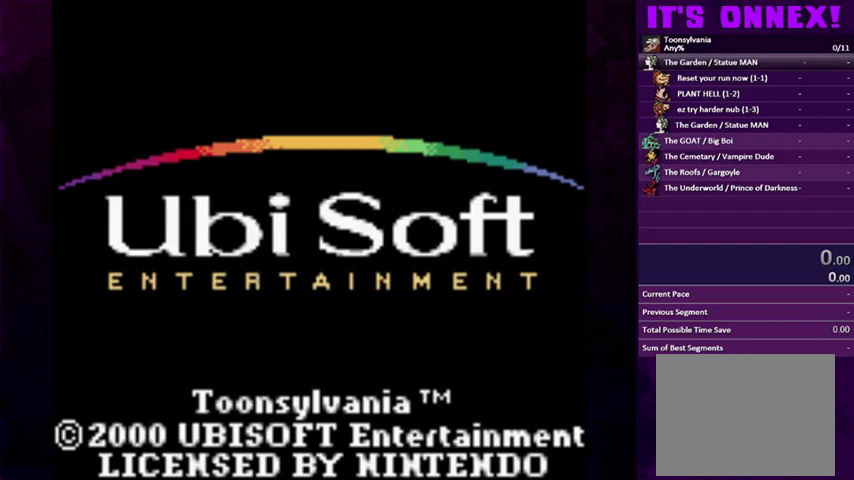
{"buttons": [], "events": []}
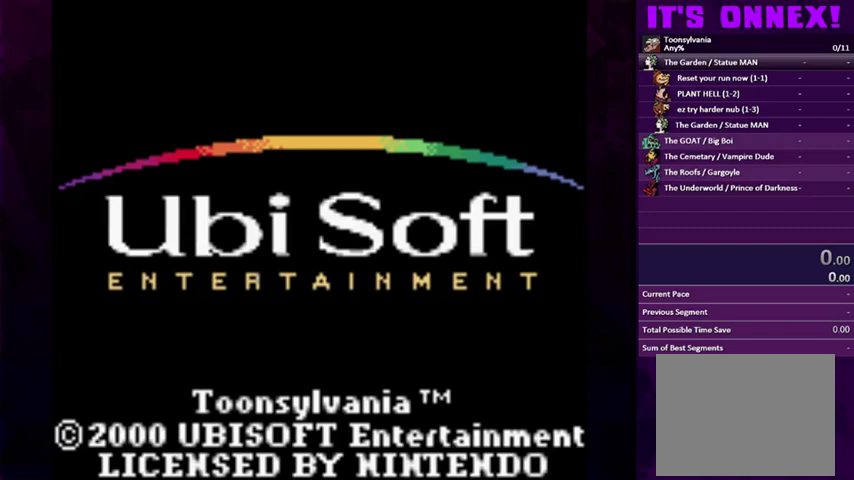
{"buttons": [], "events": []}
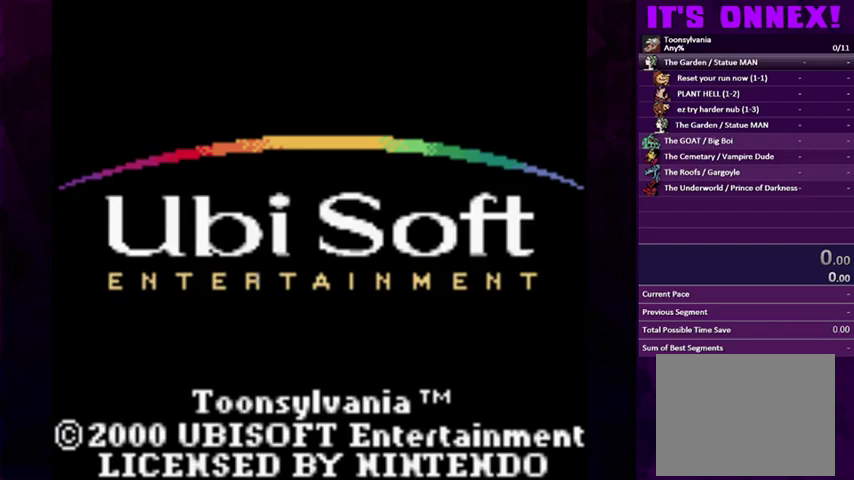
{"buttons": [], "events": []}
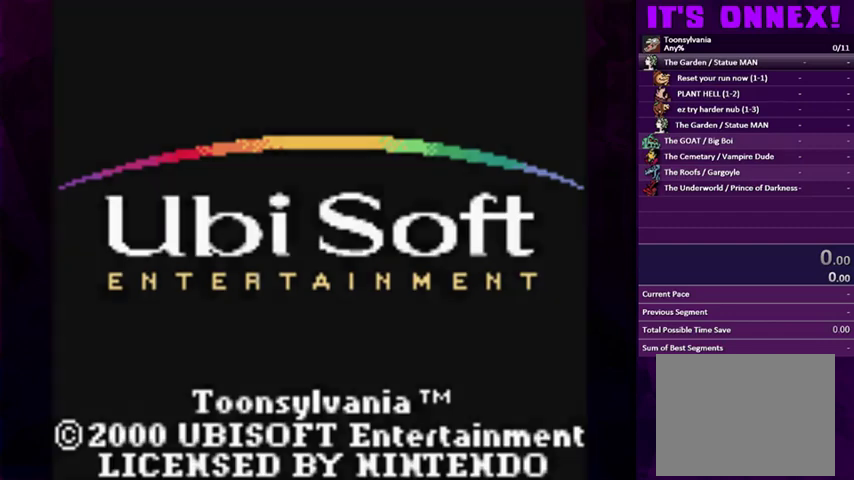
{"buttons": ["START"], "events": [[500, "START", "down"]]}
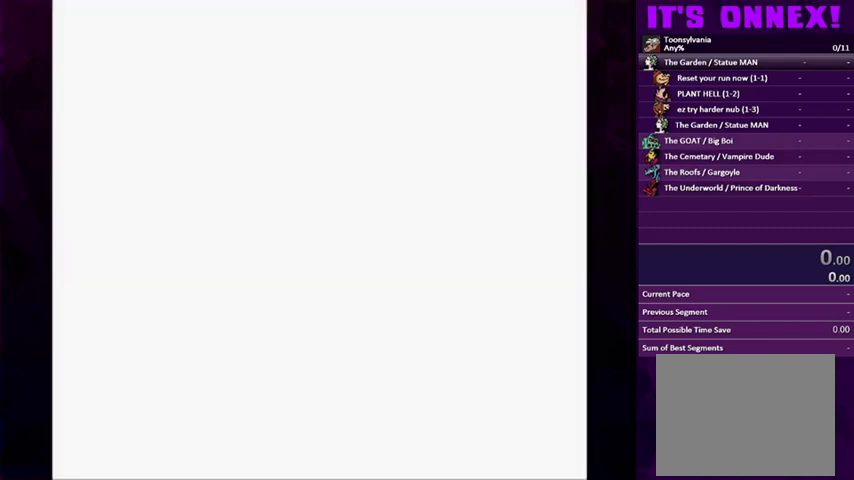
{"buttons": [], "events": [[100, "START", "up"], [267, "START", "down"], [333, "START", "up"], [433, "START", "down"], [500, "START", "up"]]}
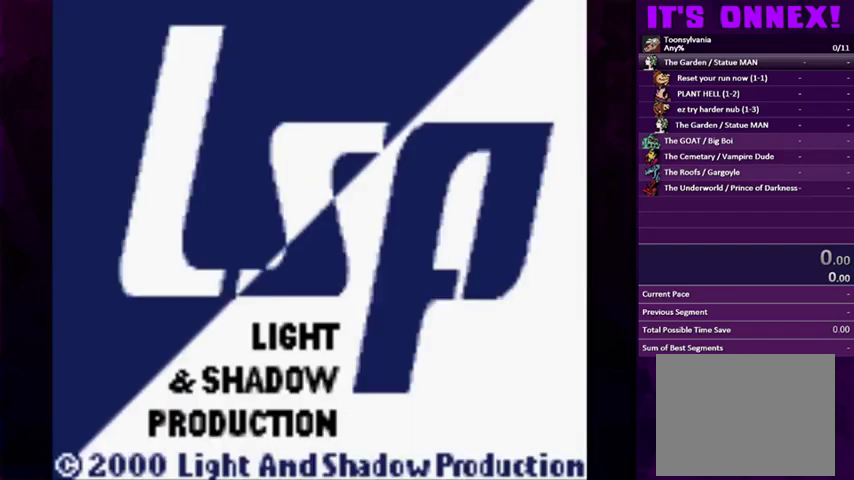
{"buttons": [], "events": [[100, "START", "down"], [167, "START", "up"], [267, "START", "down"], [333, "START", "up"], [433, "START", "down"], [500, "START", "up"]]}
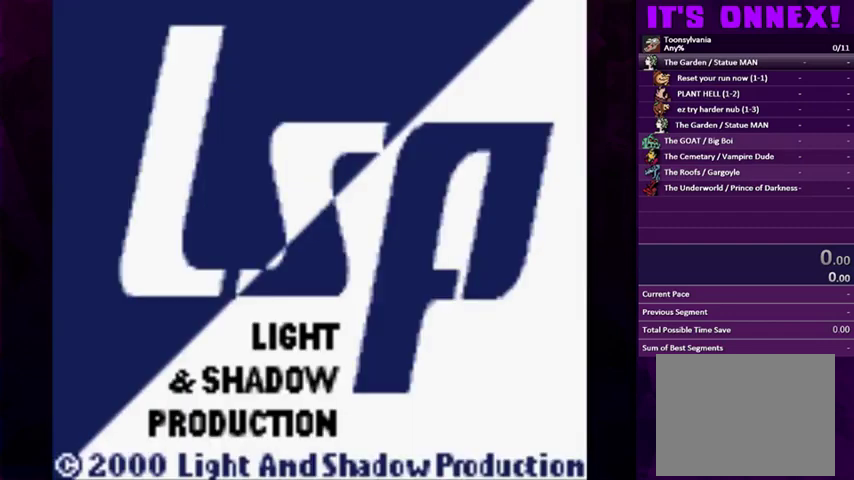
{"buttons": [], "events": [[67, "START", "down"], [133, "START", "up"], [233, "START", "down"], [300, "START", "up"], [400, "START", "down"], [467, "START", "up"]]}
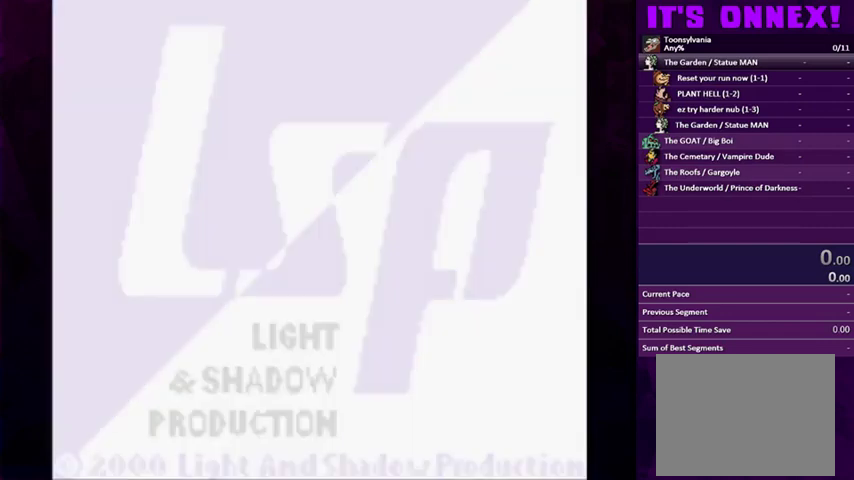
{"buttons": ["START"], "events": [[267, "START", "down"], [367, "START", "up"], [467, "START", "down"]]}
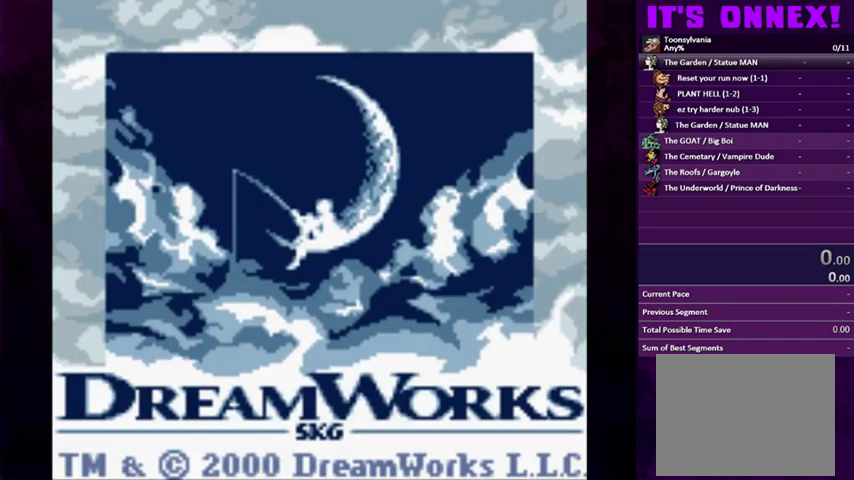
{"buttons": [], "events": [[33, "START", "up"], [133, "START", "down"], [200, "START", "up"]]}
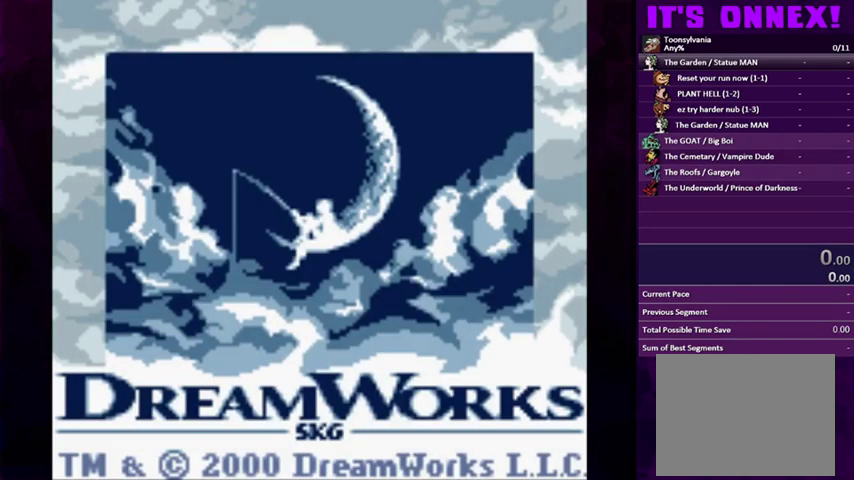
{"buttons": [], "events": [[100, "START", "down"], [167, "START", "up"], [400, "START", "down"], [467, "START", "up"]]}
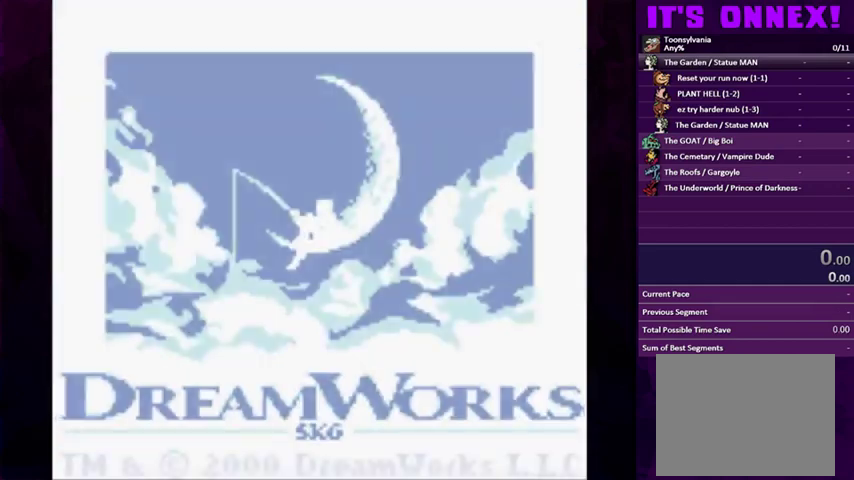
{"buttons": [], "events": []}
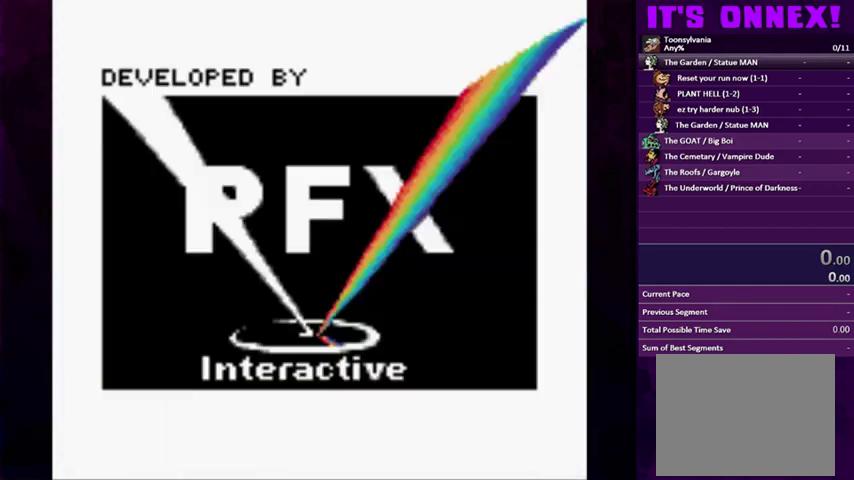
{"buttons": ["START"], "events": [[133, "START", "down"], [233, "START", "up"], [300, "START", "down"], [367, "START", "up"], [467, "START", "down"]]}
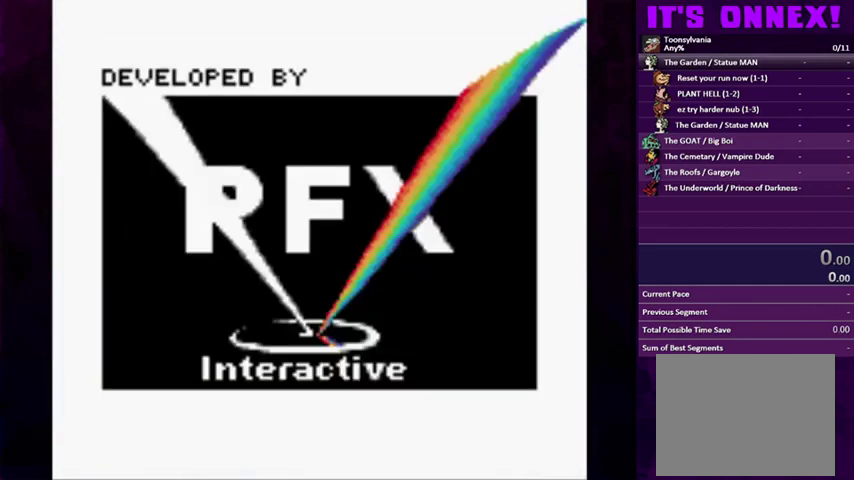
{"buttons": [], "events": [[67, "START", "up"], [133, "START", "down"], [200, "START", "up"], [300, "START", "down"], [367, "START", "up"]]}
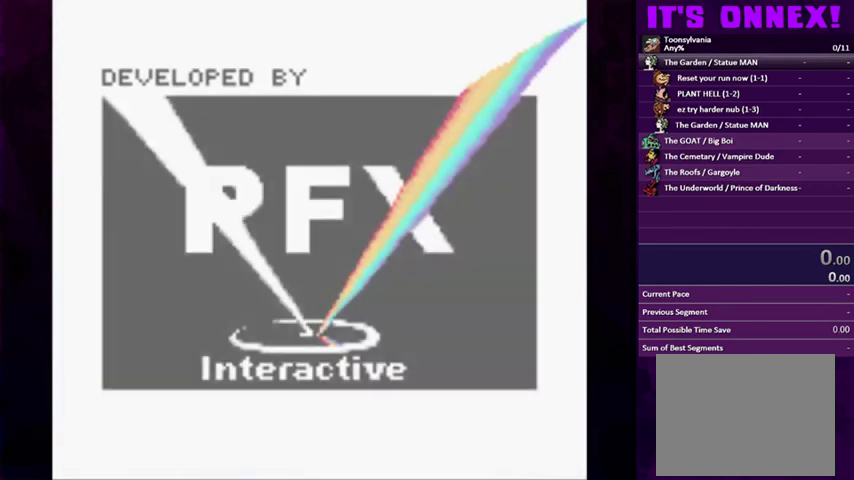
{"buttons": [], "events": [[133, "START", "down"], [200, "START", "up"]]}
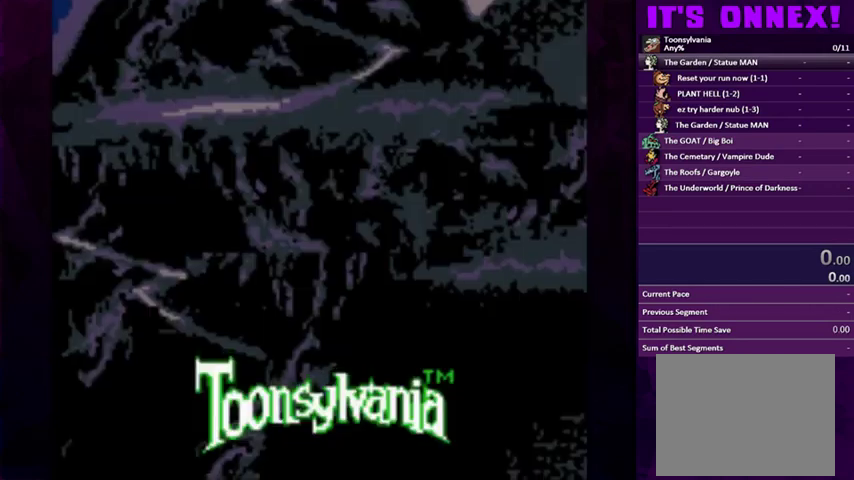
{"buttons": ["START"], "events": [[167, "START", "down"], [267, "START", "up"], [367, "START", "down"], [433, "START", "up"], [500, "START", "down"]]}
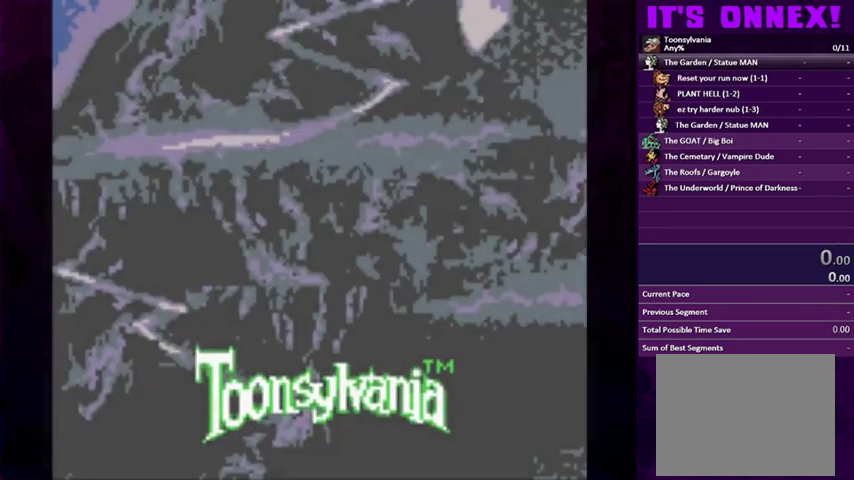
{"buttons": [], "events": [[133, "START", "up"]]}
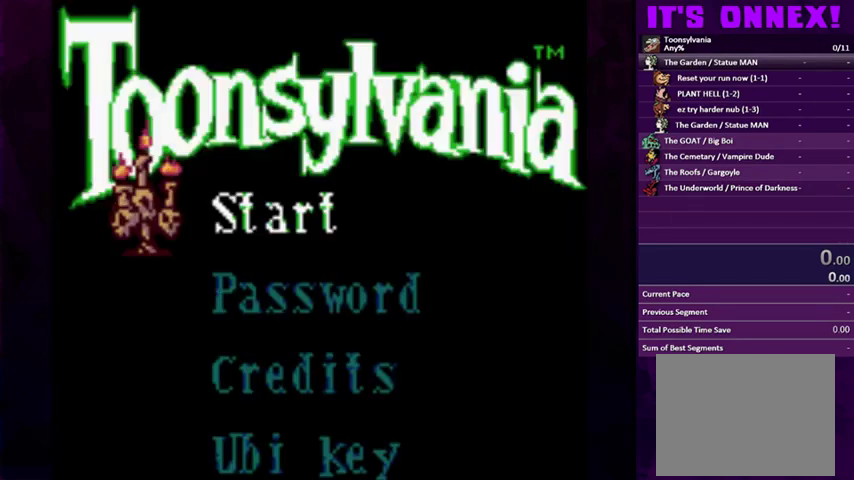
{"buttons": [], "events": []}
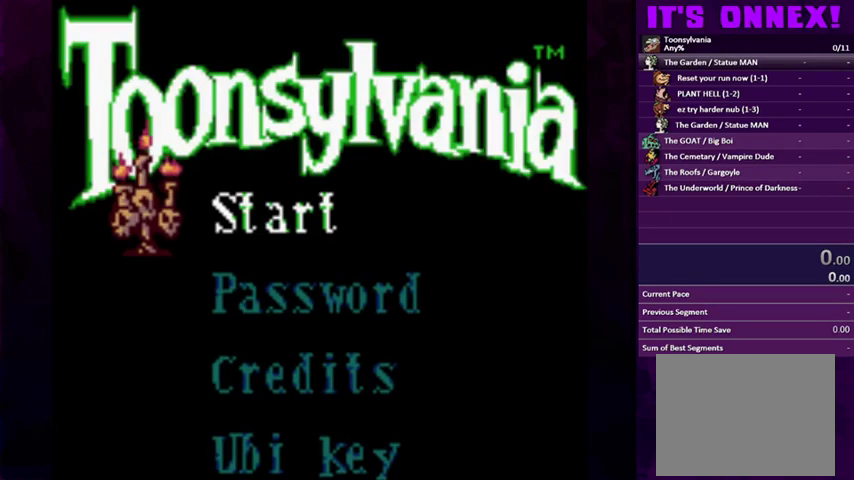
{"buttons": [], "events": []}
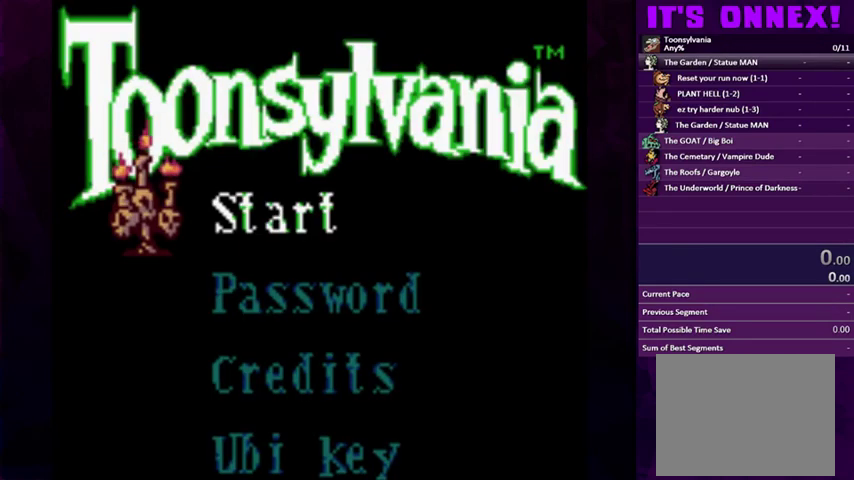
{"buttons": ["START"], "events": [[33, "R2", "down"], [33, "START", "down"], [100, "R2", "up"], [133, "START", "up"], [300, "START", "down"], [367, "START", "up"], [467, "START", "down"]]}
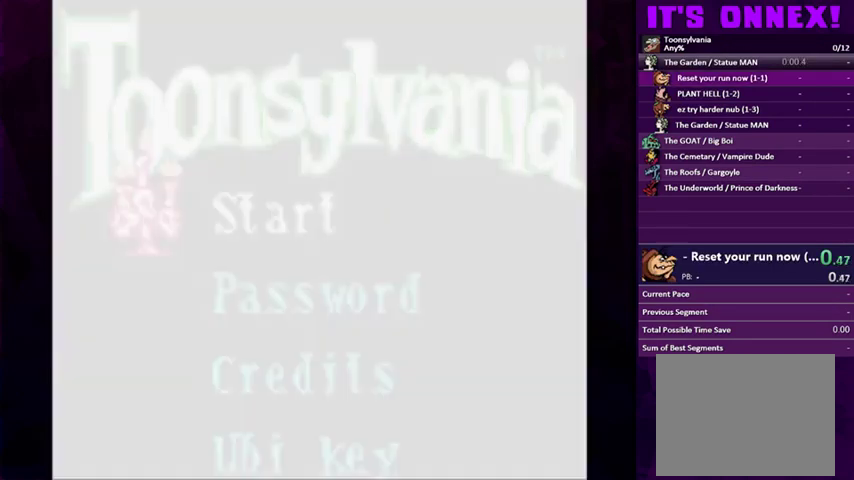
{"buttons": ["START"], "events": [[33, "START", "up"], [300, "START", "down"], [367, "START", "up"], [433, "START", "down"]]}
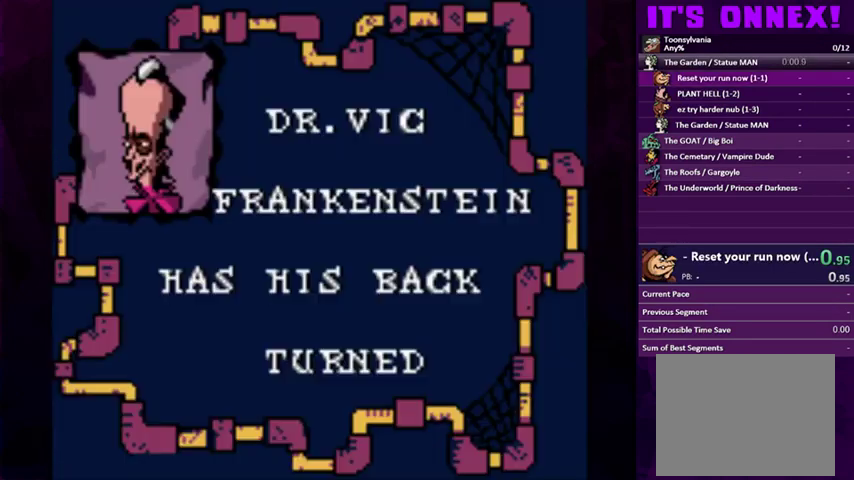
{"buttons": ["START"], "events": [[33, "START", "up"], [133, "START", "down"], [200, "START", "up"], [300, "START", "down"], [367, "START", "up"], [467, "START", "down"]]}
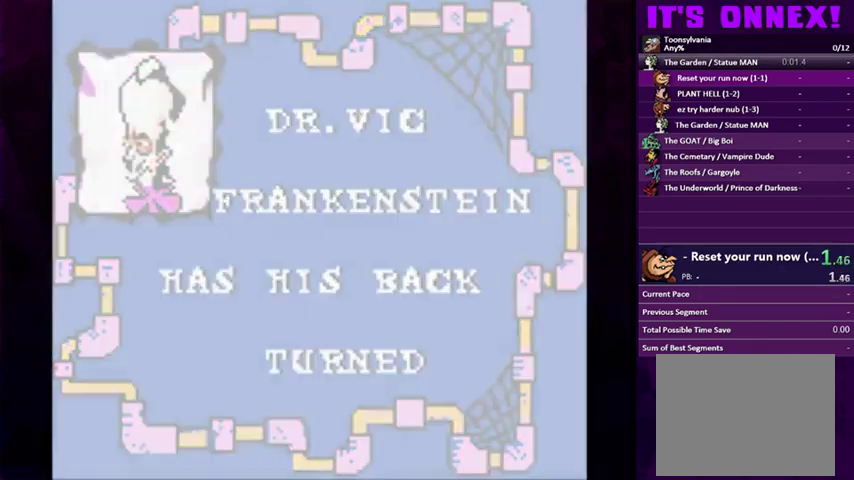
{"buttons": ["START"], "events": [[33, "START", "up"], [333, "START", "down"], [400, "START", "up"], [467, "START", "down"]]}
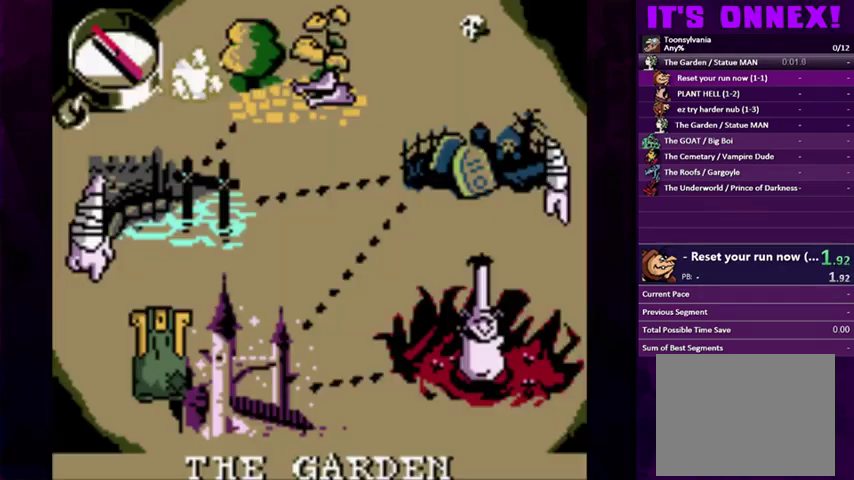
{"buttons": ["START"], "events": [[67, "START", "up"], [133, "START", "down"], [200, "START", "up"], [300, "START", "down"], [367, "START", "up"], [467, "START", "down"]]}
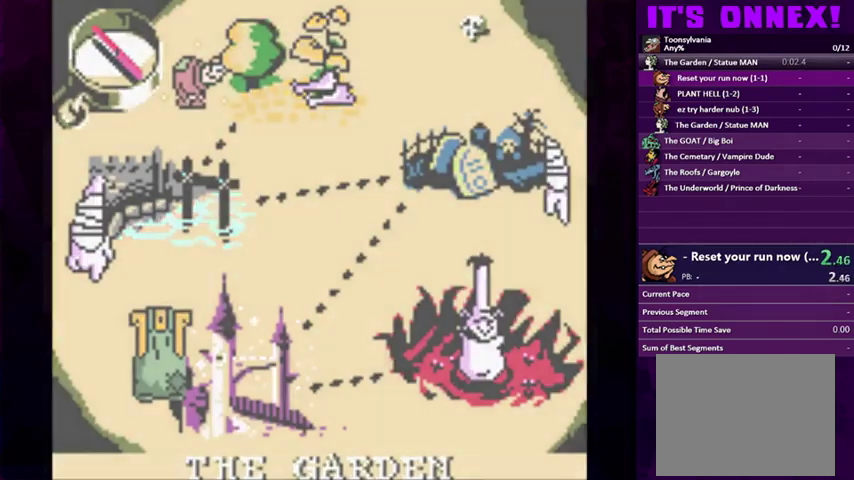
{"buttons": ["START"], "events": [[33, "START", "up"], [100, "START", "down"], [200, "START", "up"], [267, "START", "down"], [367, "START", "up"], [467, "START", "down"]]}
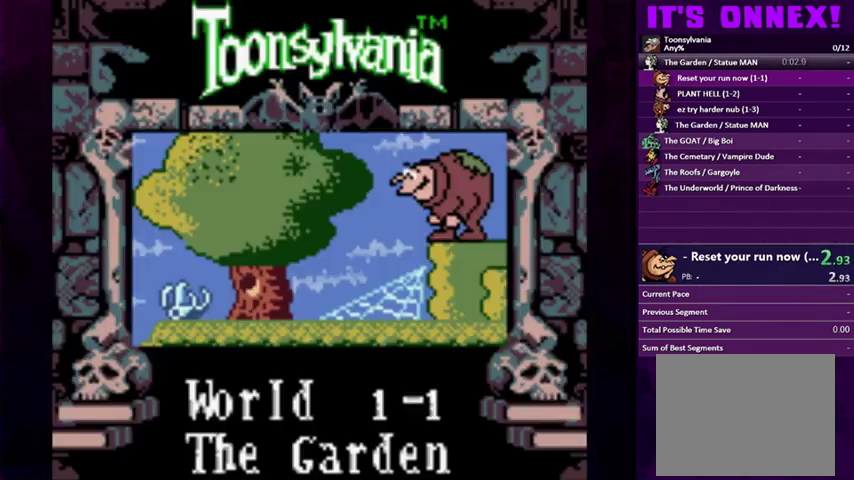
{"buttons": [], "events": [[33, "START", "up"], [133, "START", "down"], [200, "START", "up"], [267, "START", "down"], [333, "START", "up"], [433, "START", "down"], [500, "START", "up"]]}
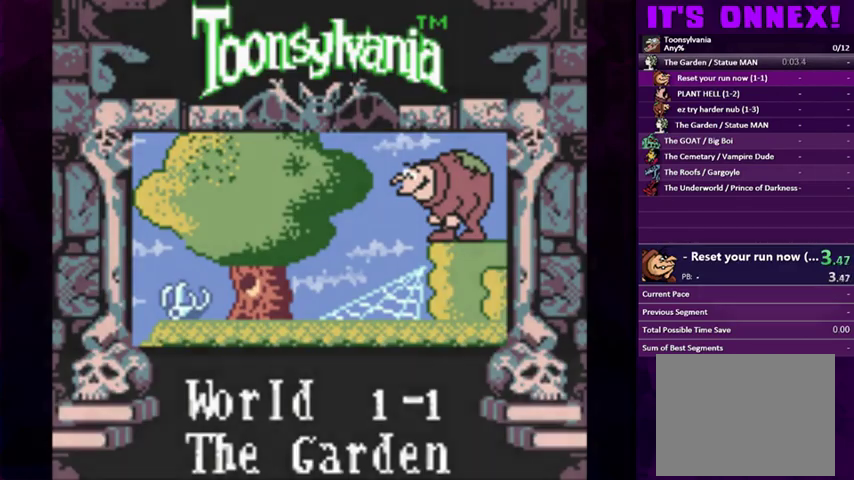
{"buttons": [], "events": [[100, "START", "down"], [200, "START", "up"], [367, "START", "down"], [433, "START", "up"]]}
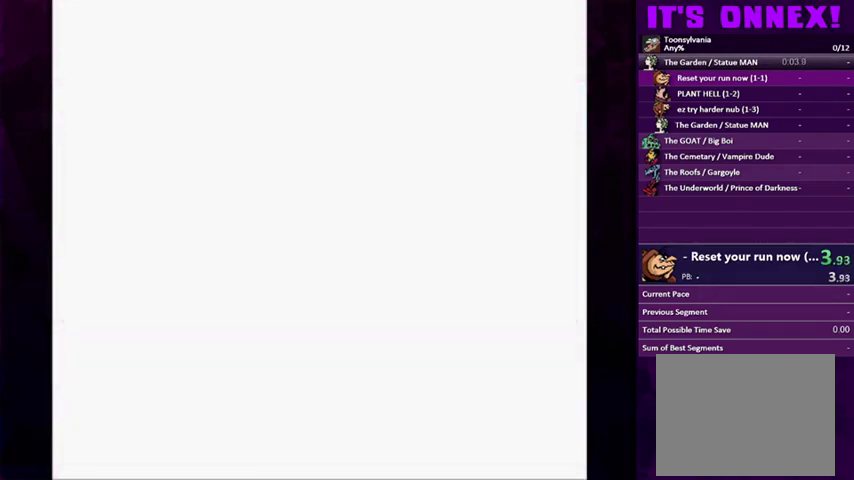
{"buttons": [], "events": [[33, "START", "down"], [100, "START", "up"], [233, "START", "down"], [300, "START", "up"], [367, "START", "down"], [433, "START", "up"]]}
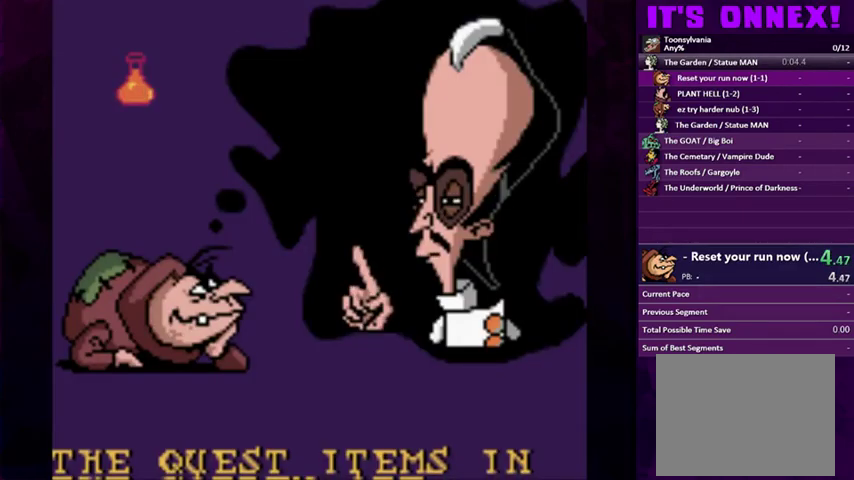
{"buttons": [], "events": [[33, "START", "down"], [100, "START", "up"], [200, "START", "down"], [267, "START", "up"]]}
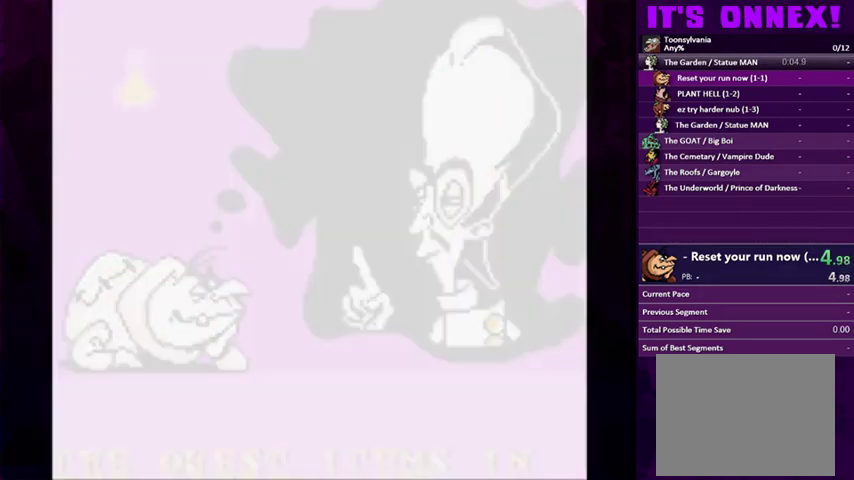
{"buttons": [], "events": [[367, "DPAD_RIGHT", "down"], [500, "DPAD_RIGHT", "up"]]}
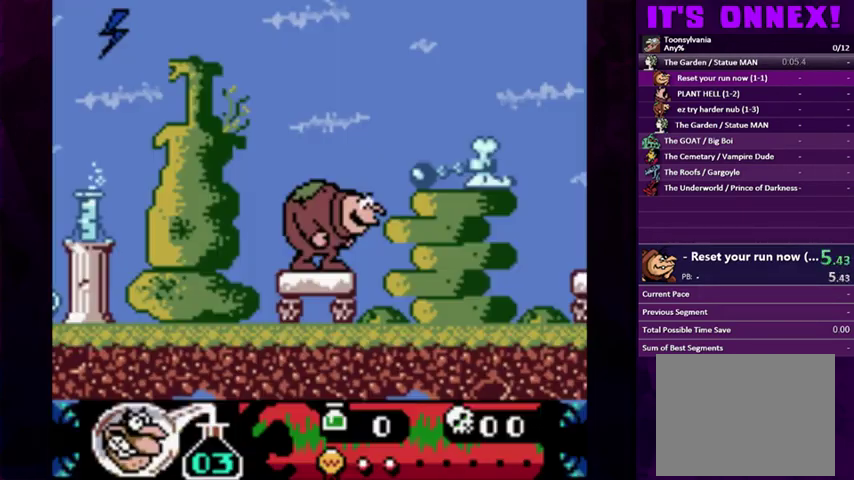
{"buttons": ["CIRCLE", "DPAD_LEFT"], "events": [[333, "CIRCLE", "down"], [333, "DPAD_LEFT", "down"]]}